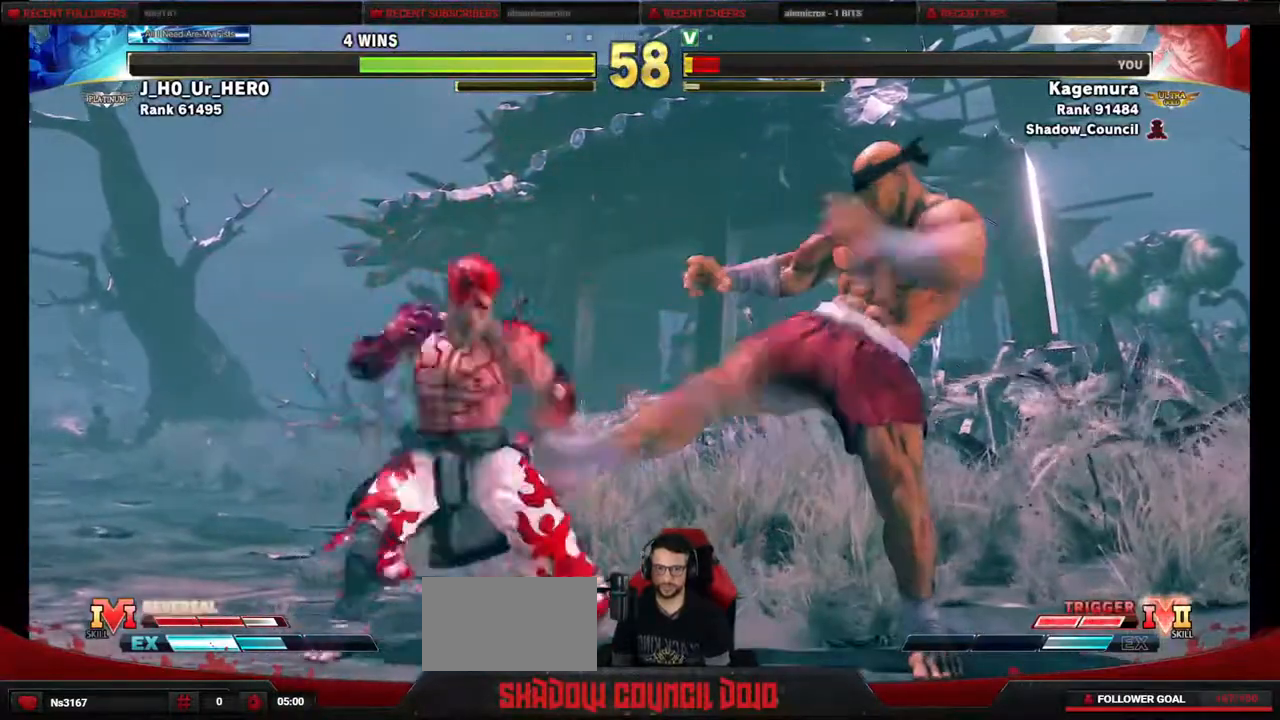
Gameplay with a controller (PlayStation layout); each line is a JSON object with the inputs held at the frame after it. "events" lists button and stick changes between this image and that frame as [ms after this image, input, new state], when the widget could be followed in between. Not read: L3 R3 other_buttons.
{"buttons": ["DPAD_DOWN", "DPAD_LEFT"], "events": [[17, "DPAD_LEFT", "down"]]}
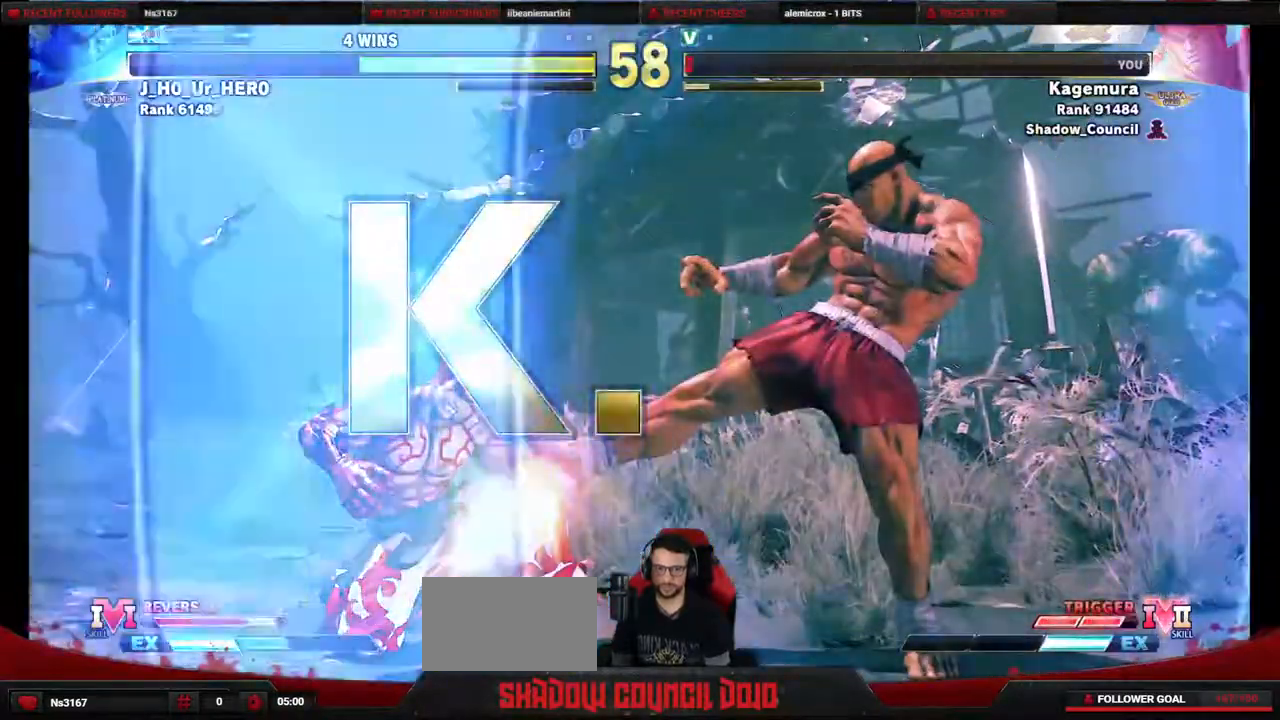
{"buttons": [], "events": [[417, "DPAD_LEFT", "up"], [433, "DPAD_DOWN", "up"]]}
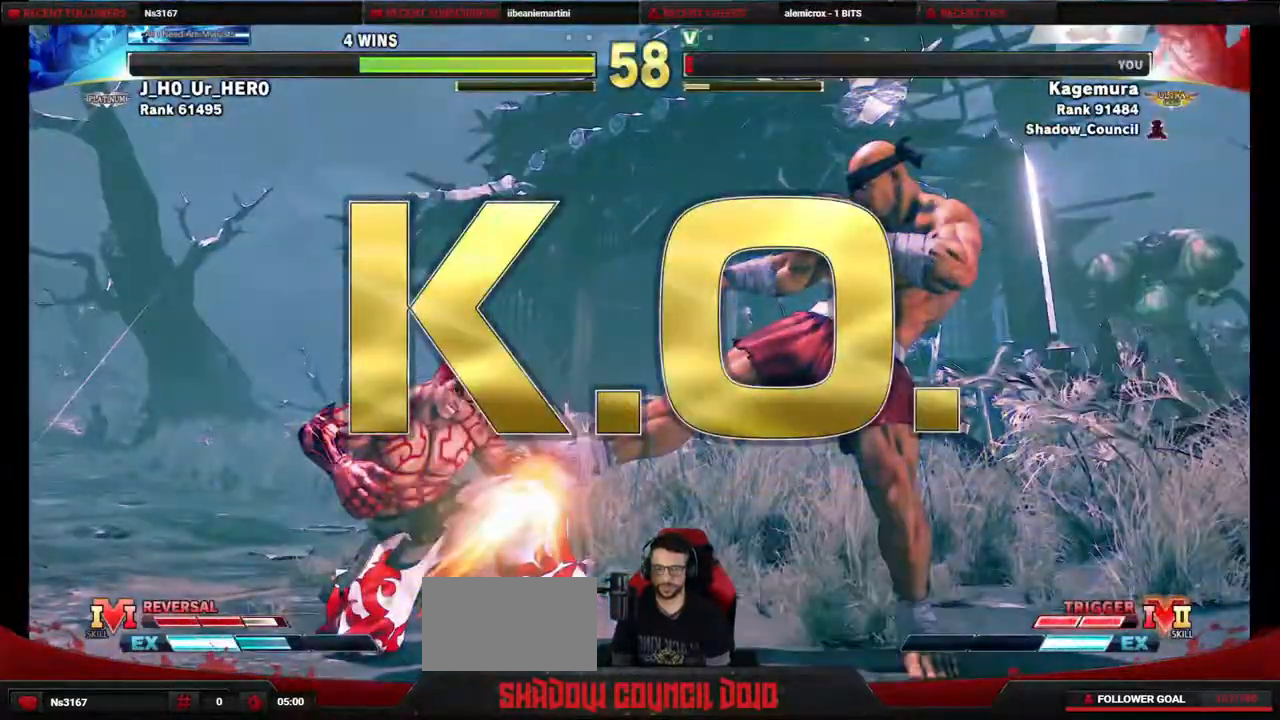
{"buttons": [], "events": []}
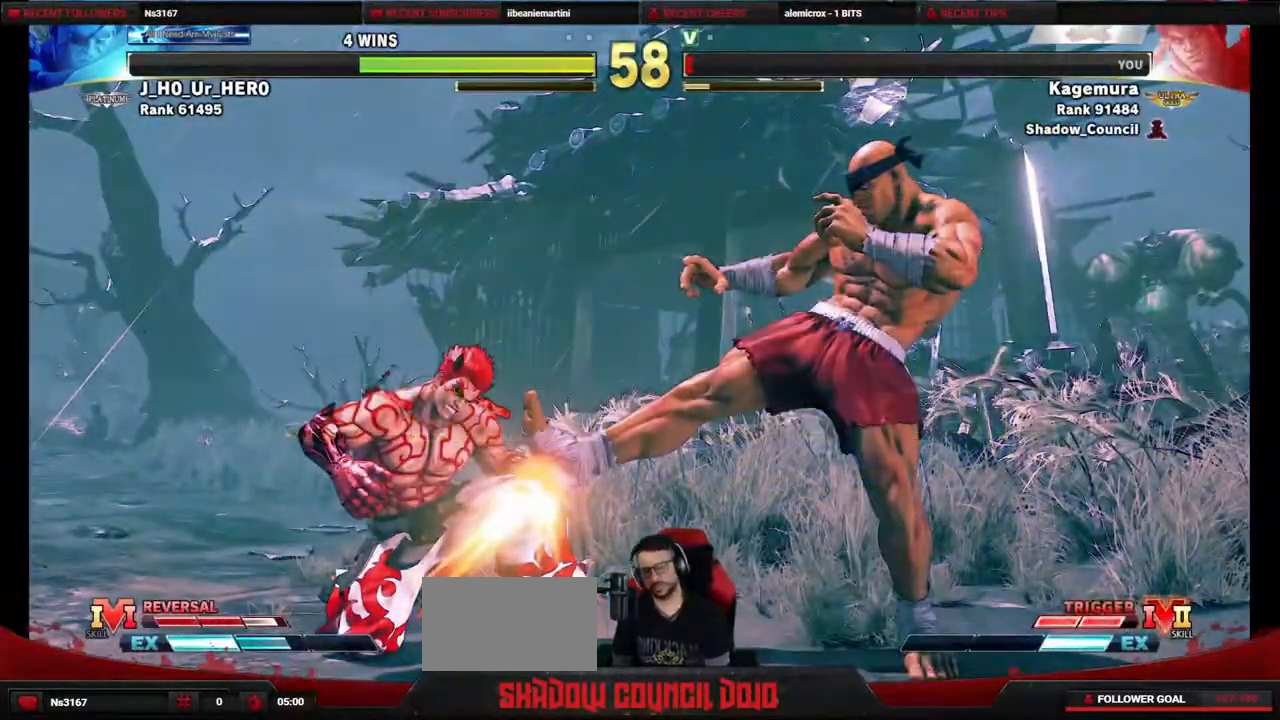
{"buttons": [], "events": []}
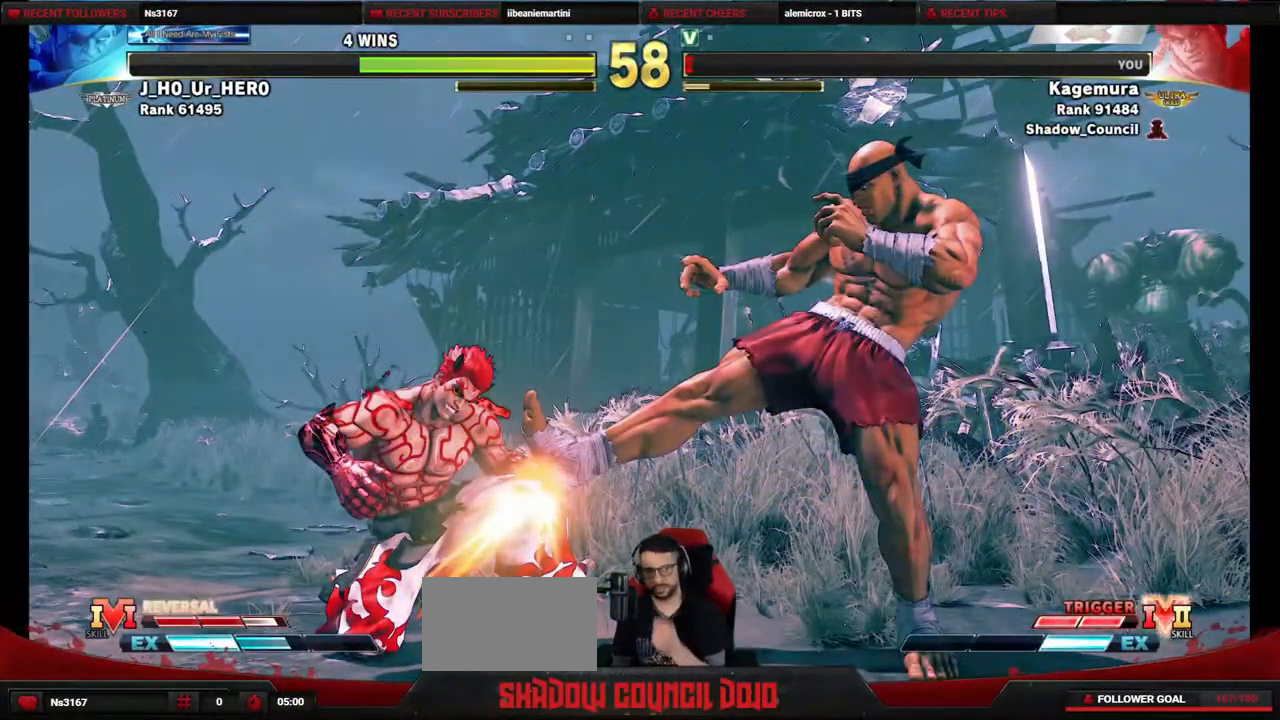
{"buttons": [], "events": []}
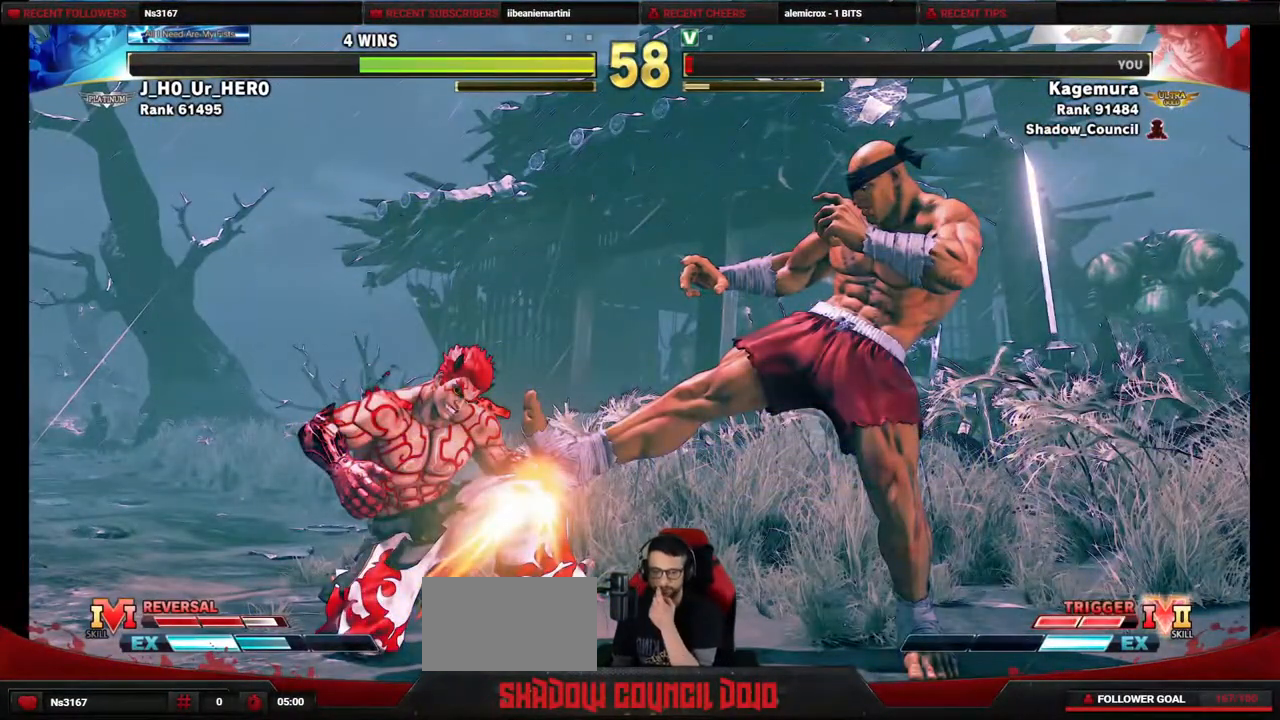
{"buttons": [], "events": []}
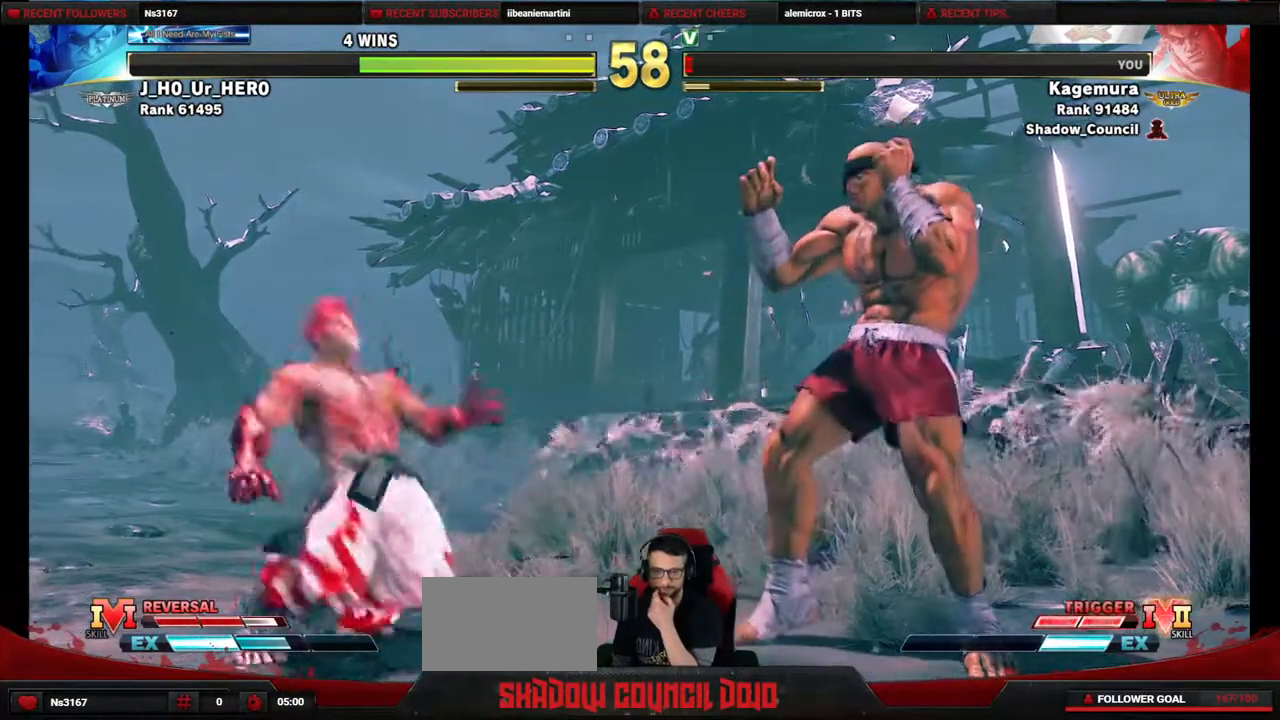
{"buttons": [], "events": []}
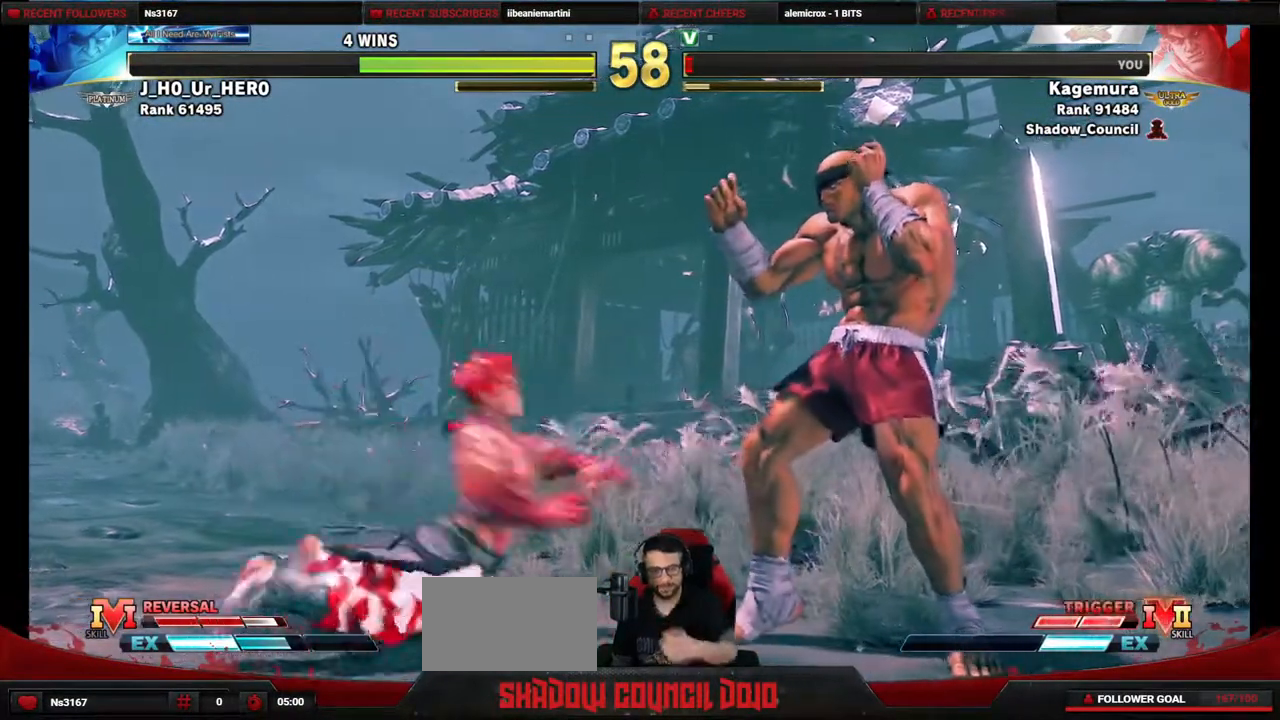
{"buttons": [], "events": []}
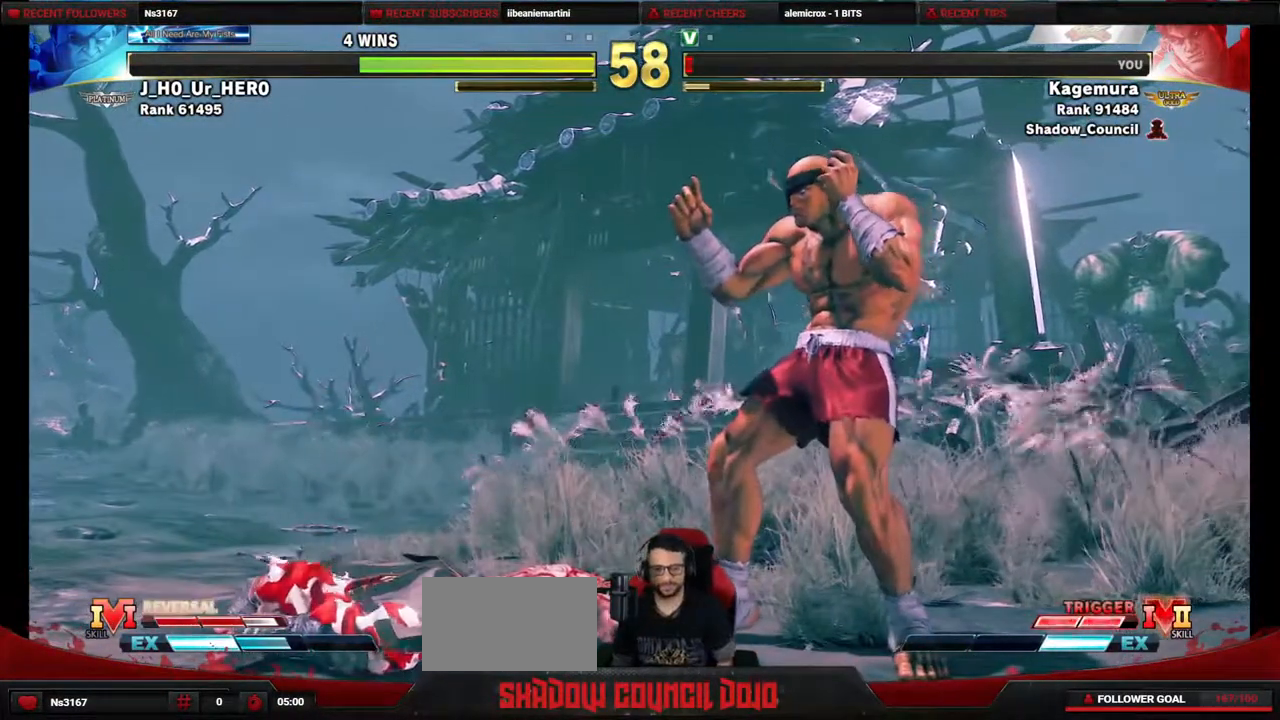
{"buttons": [], "events": []}
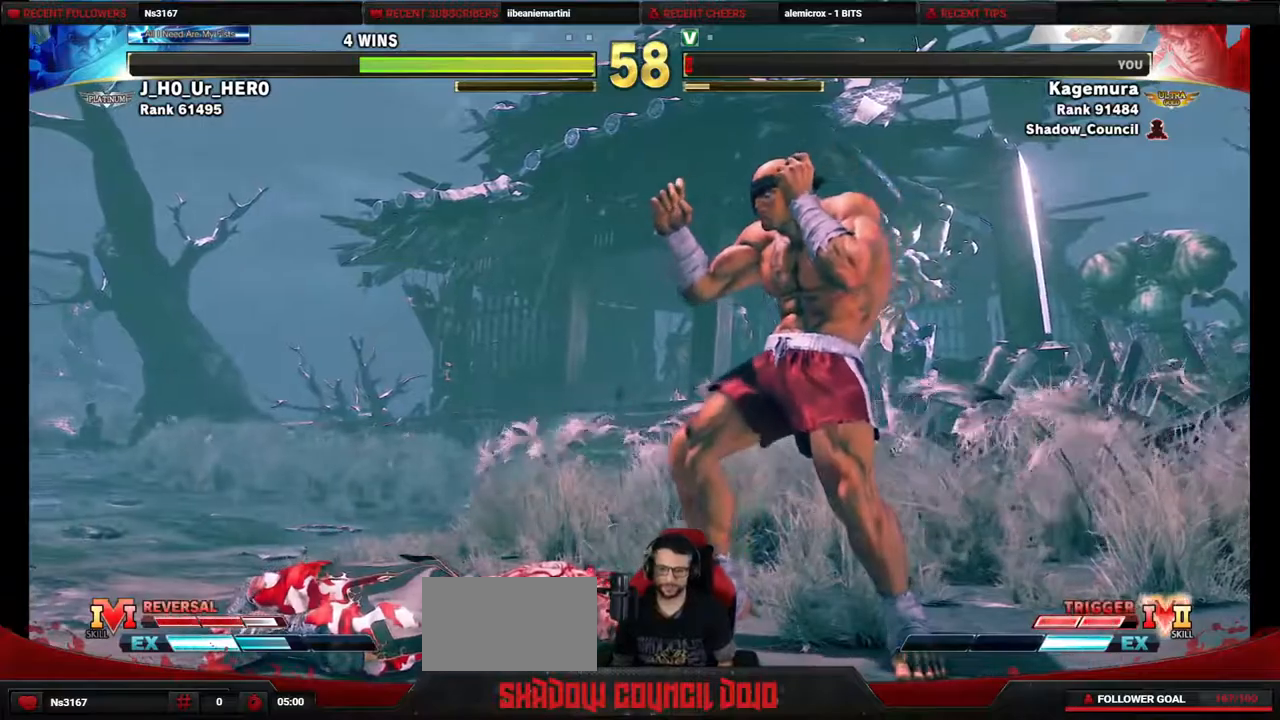
{"buttons": [], "events": []}
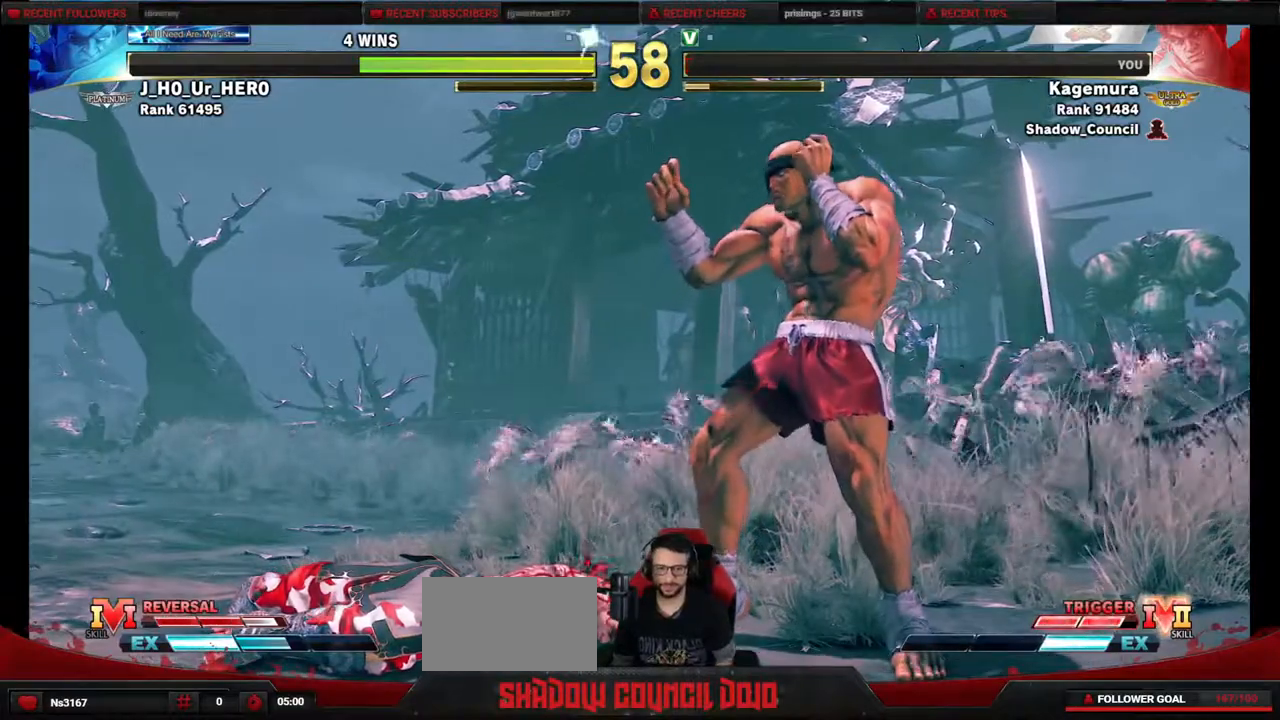
{"buttons": [], "events": []}
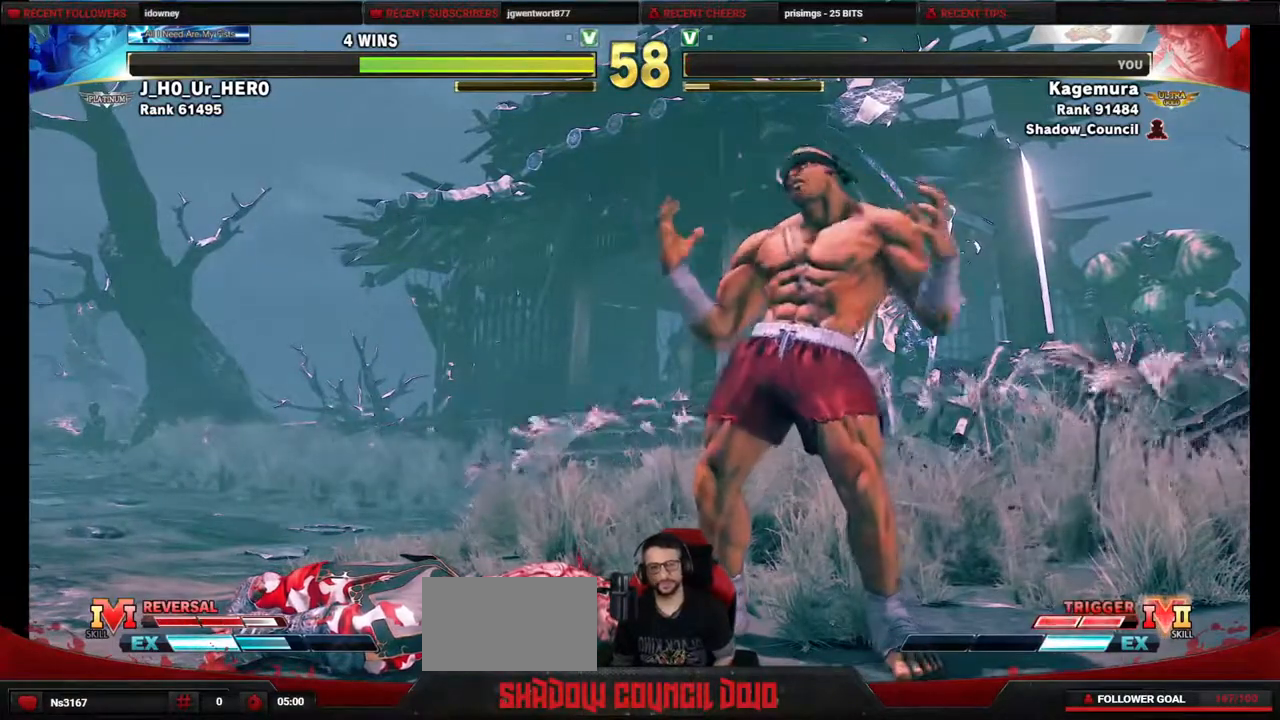
{"buttons": [], "events": []}
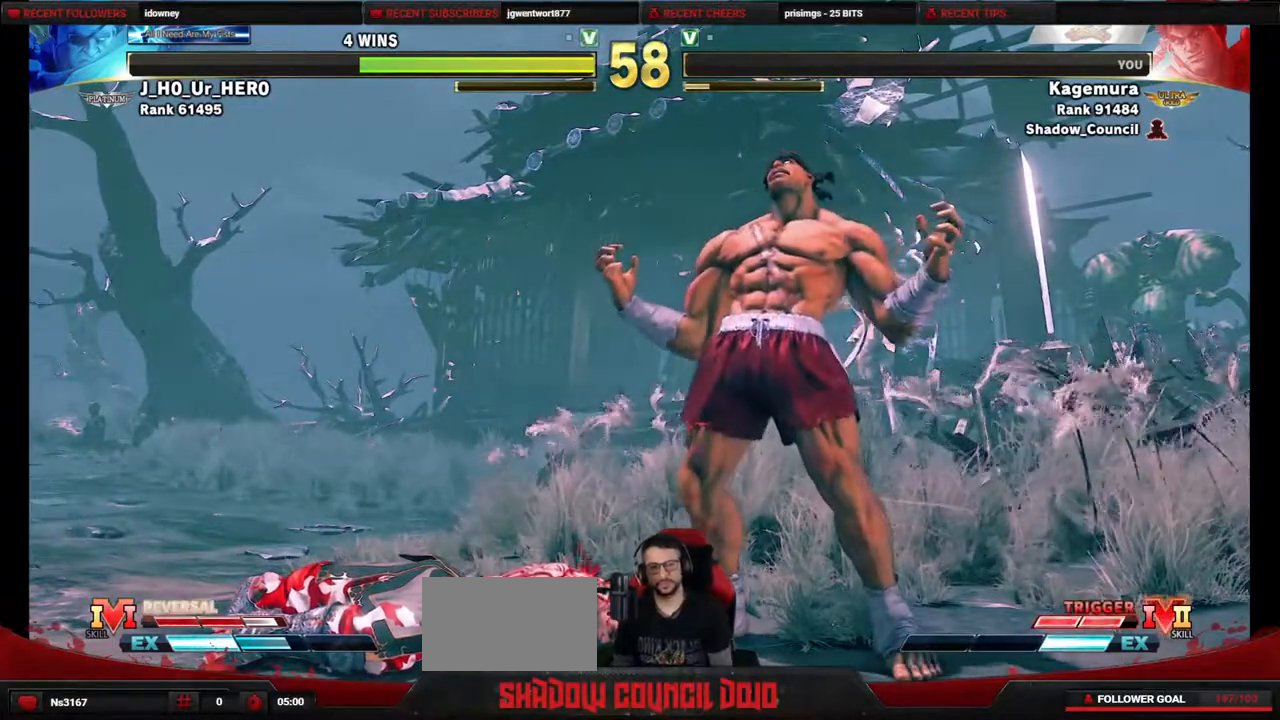
{"buttons": [], "events": [[100, "START", "down"], [233, "START", "up"], [317, "START", "down"], [433, "START", "up"]]}
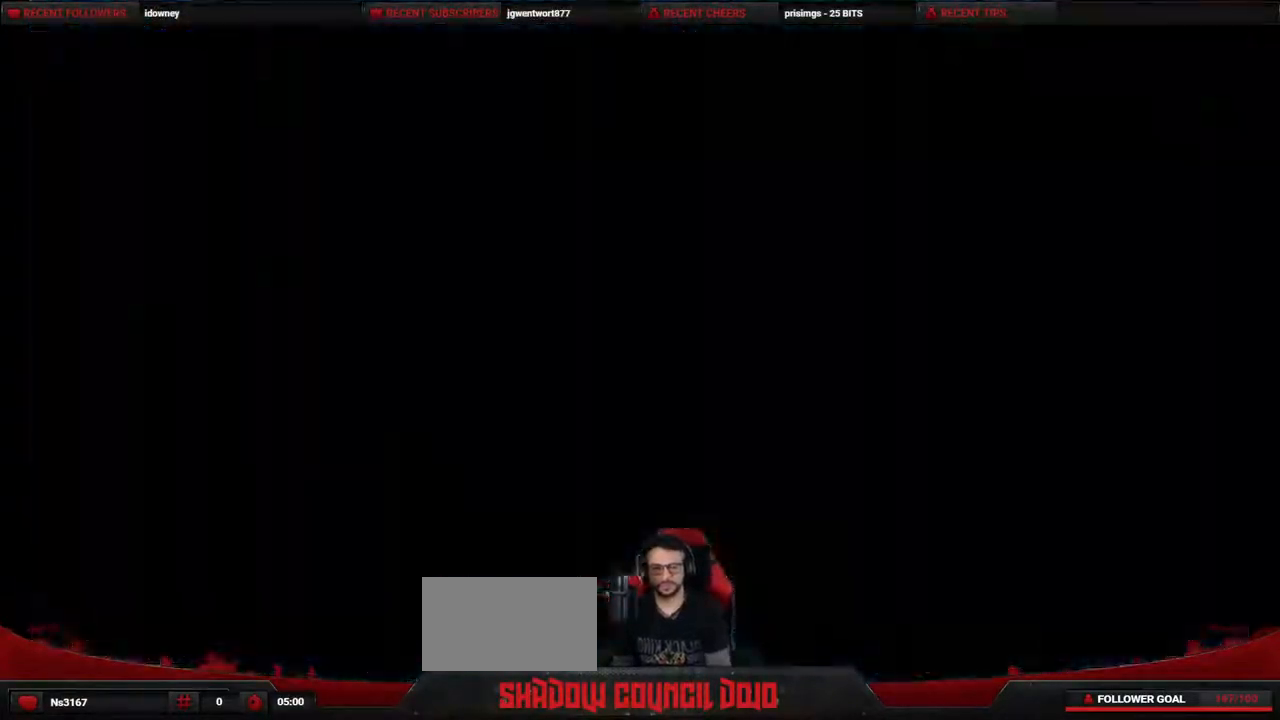
{"buttons": [], "events": [[33, "START", "down"], [183, "START", "up"], [267, "START", "down"], [450, "START", "up"]]}
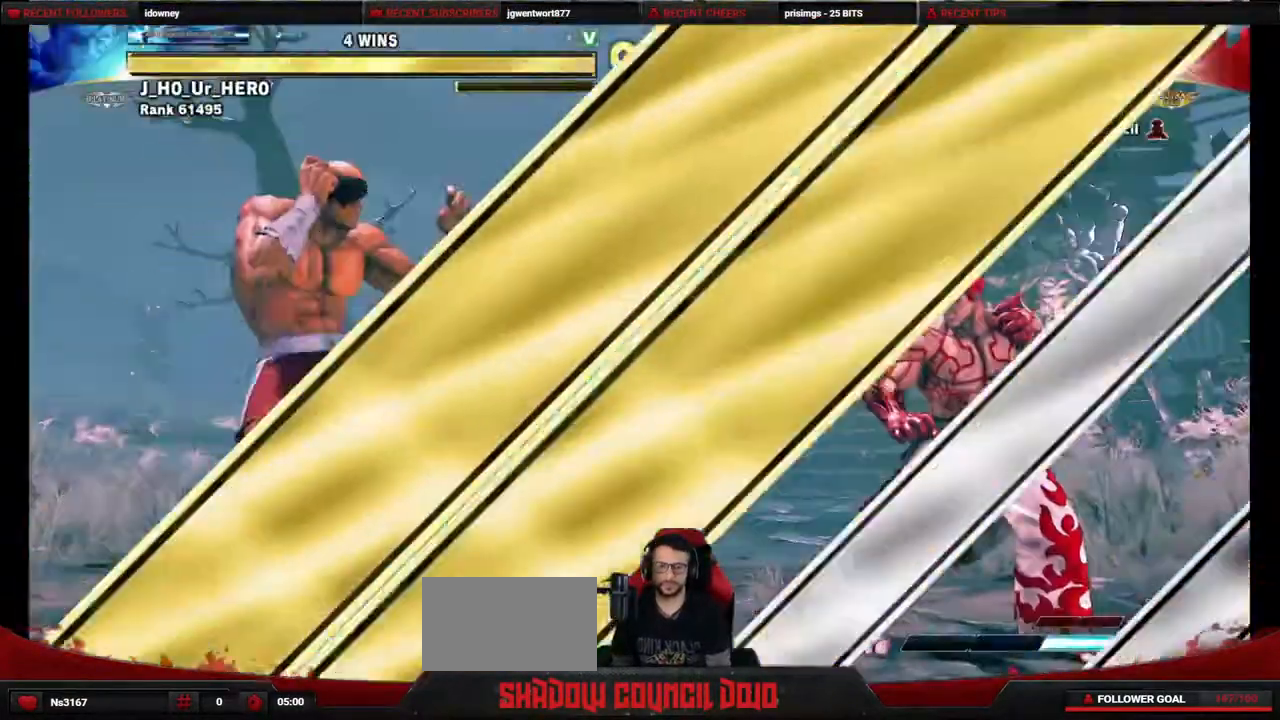
{"buttons": ["DPAD_DOWN", "DPAD_LEFT"], "events": [[33, "START", "down"], [183, "DPAD_LEFT", "down"], [200, "DPAD_DOWN", "down"], [200, "START", "up"]]}
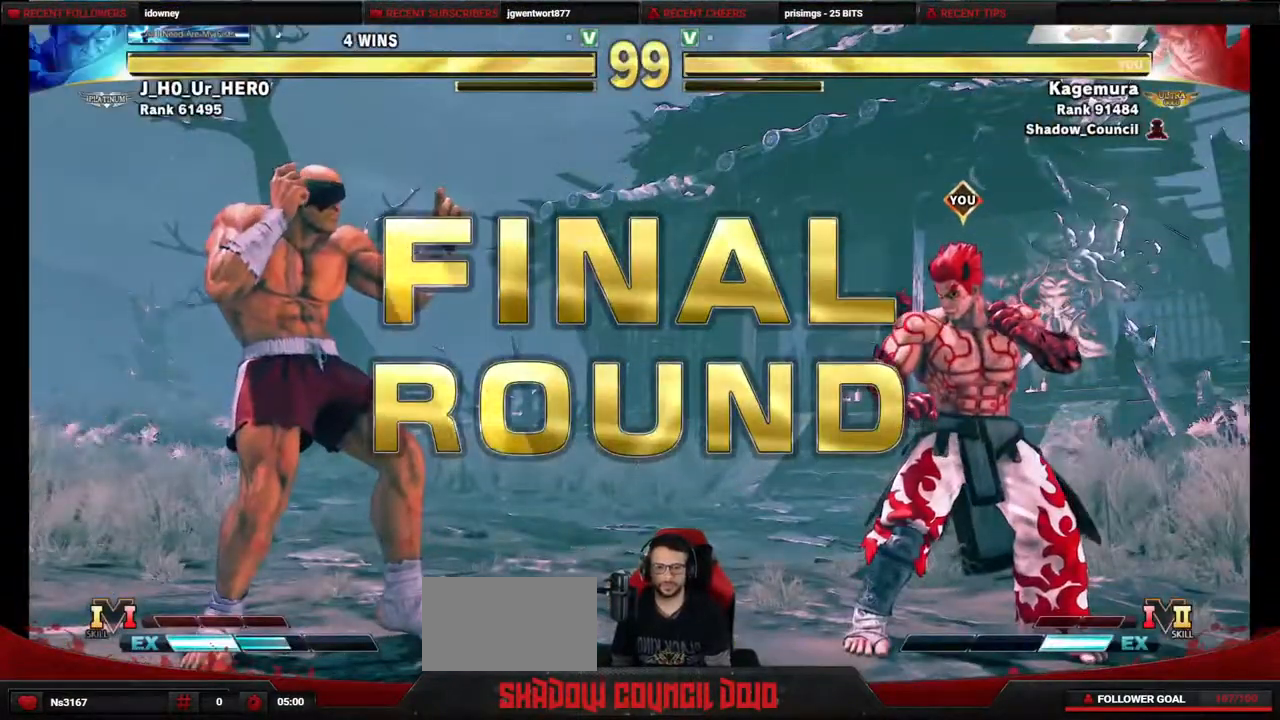
{"buttons": ["DPAD_LEFT"], "events": [[500, "DPAD_DOWN", "up"]]}
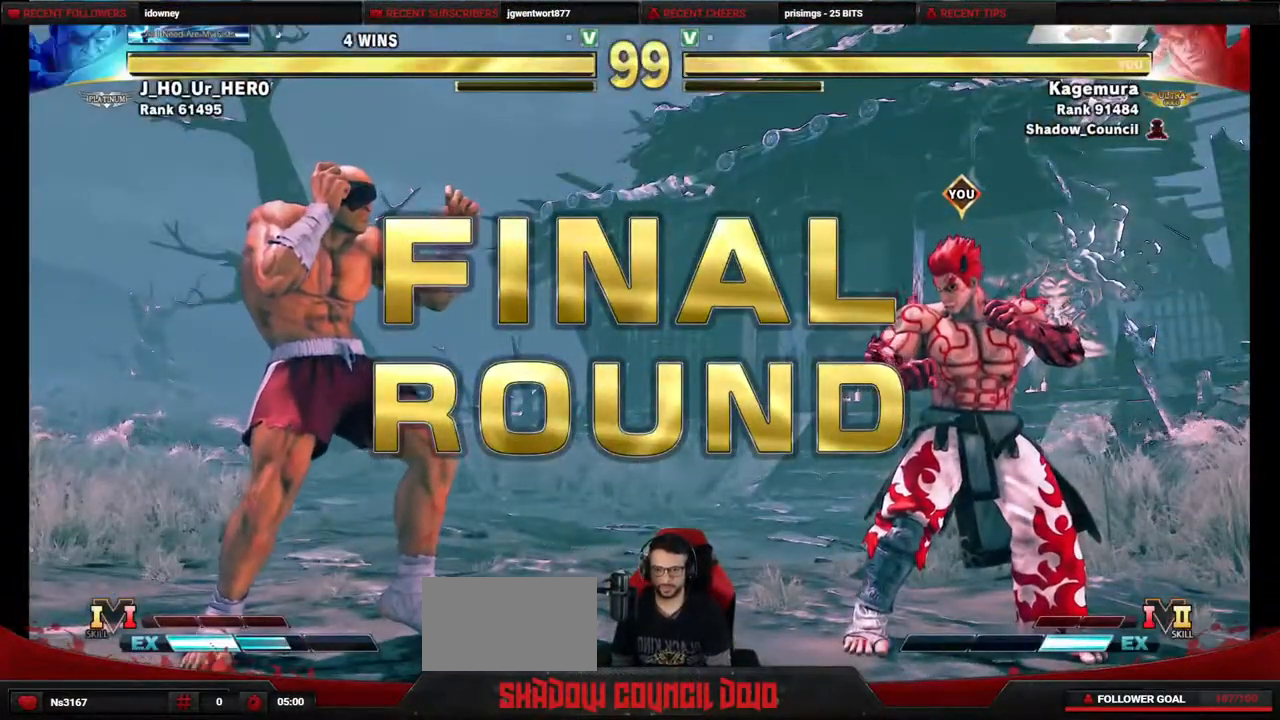
{"buttons": ["DPAD_LEFT"], "events": []}
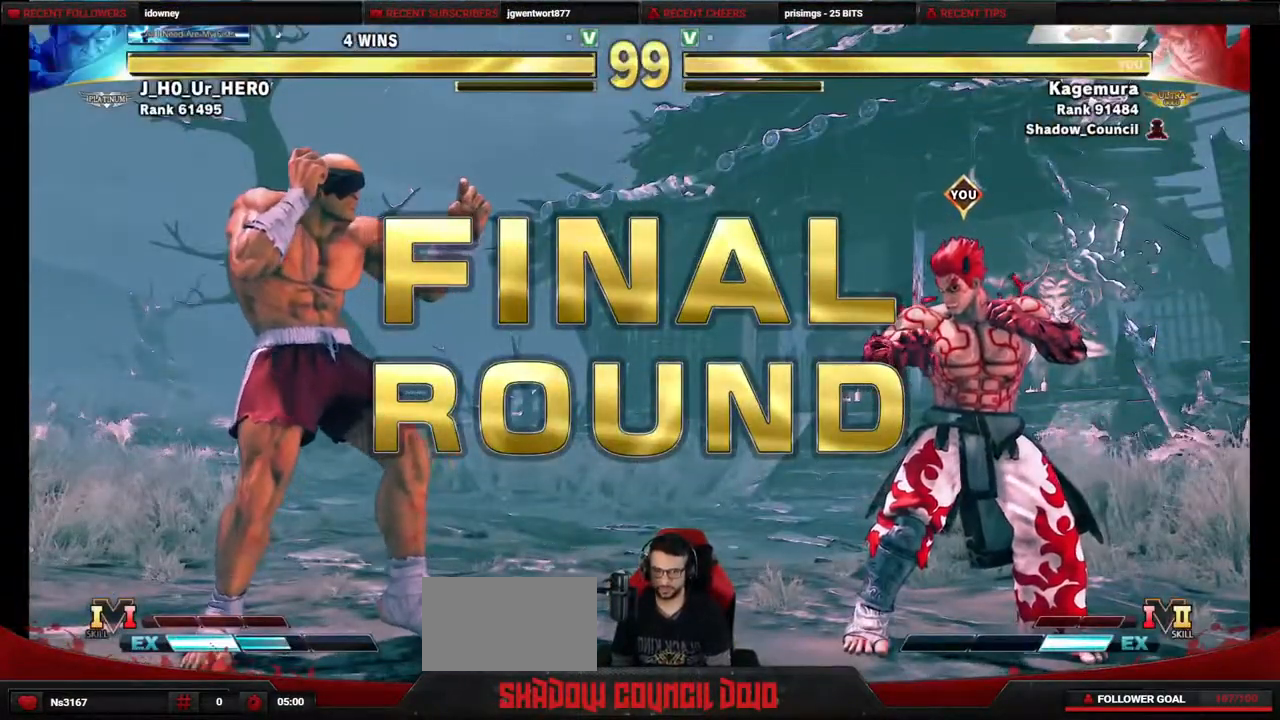
{"buttons": ["DPAD_DOWN", "DPAD_RIGHT"], "events": [[83, "DPAD_LEFT", "up"], [100, "DPAD_RIGHT", "down"], [433, "DPAD_DOWN", "down"]]}
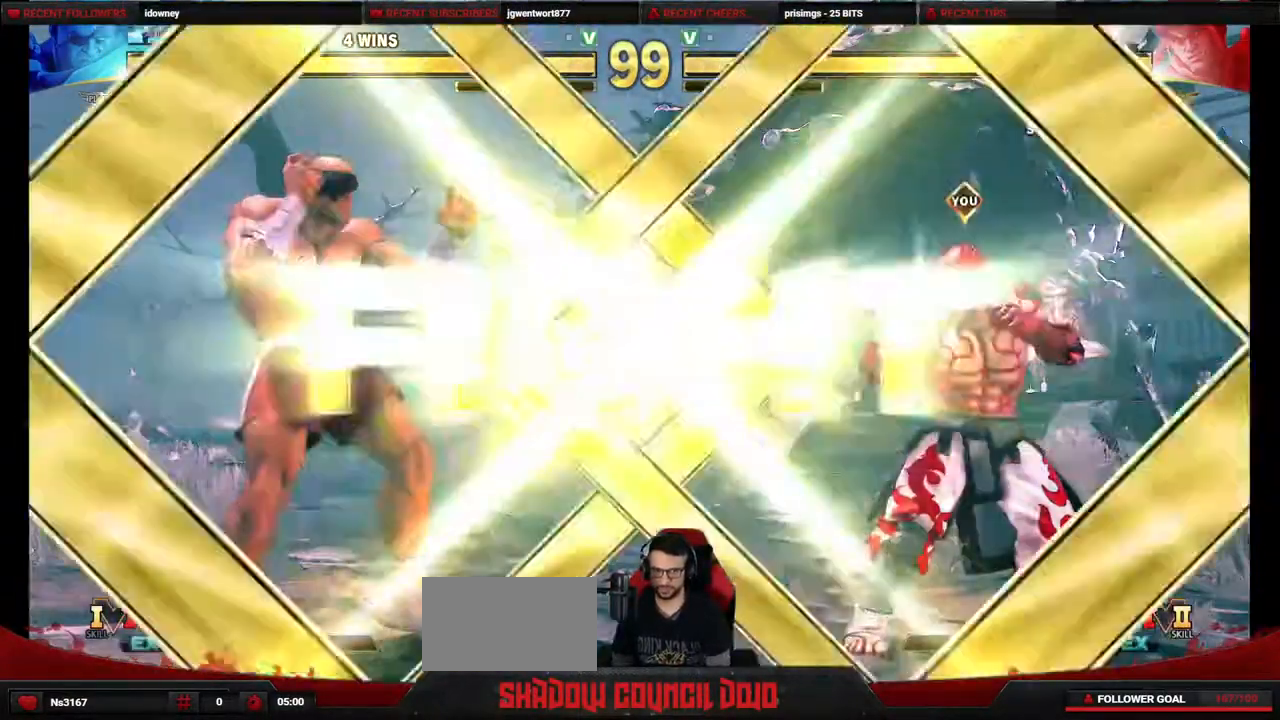
{"buttons": ["DPAD_LEFT"], "events": [[117, "DPAD_DOWN", "up"], [450, "DPAD_RIGHT", "up"], [500, "DPAD_LEFT", "down"]]}
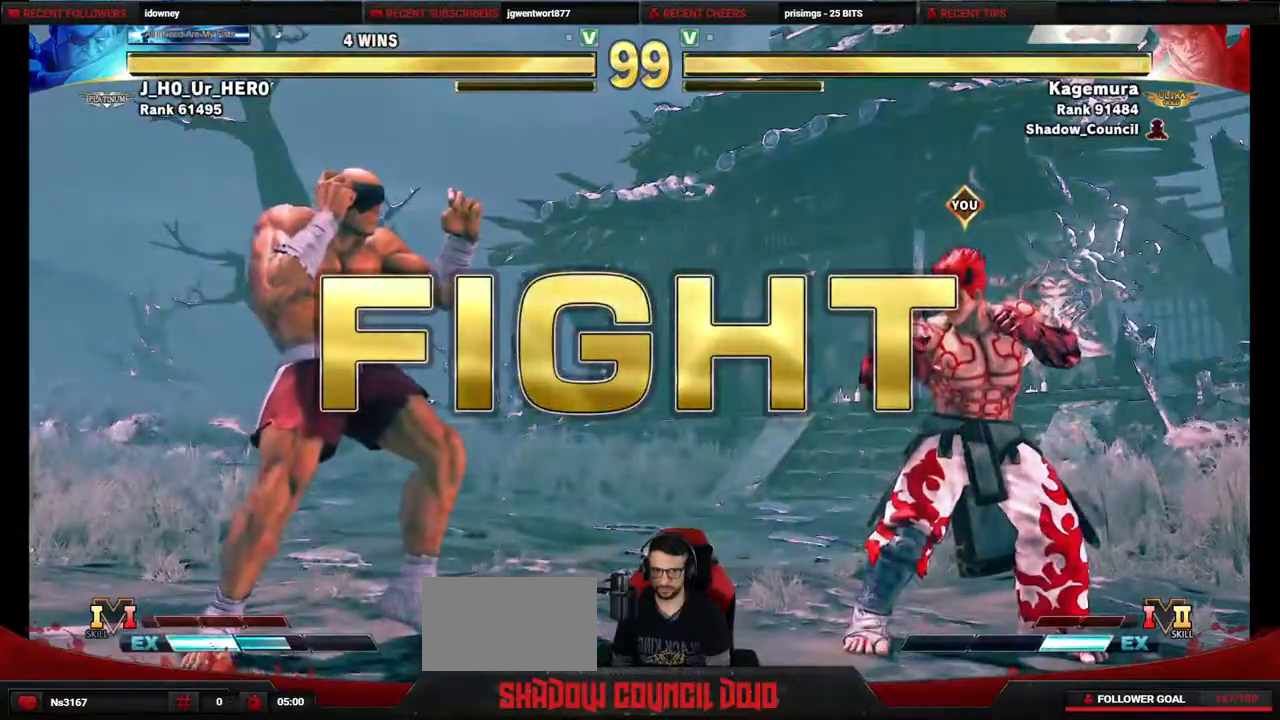
{"buttons": ["DPAD_DOWN", "DPAD_RIGHT"], "events": [[83, "DPAD_DOWN", "down"], [150, "DPAD_LEFT", "up"], [183, "DPAD_DOWN", "up"], [183, "DPAD_RIGHT", "down"], [317, "DPAD_RIGHT", "up"], [350, "DPAD_LEFT", "down"], [400, "DPAD_DOWN", "down"], [483, "DPAD_LEFT", "up"], [483, "DPAD_RIGHT", "down"]]}
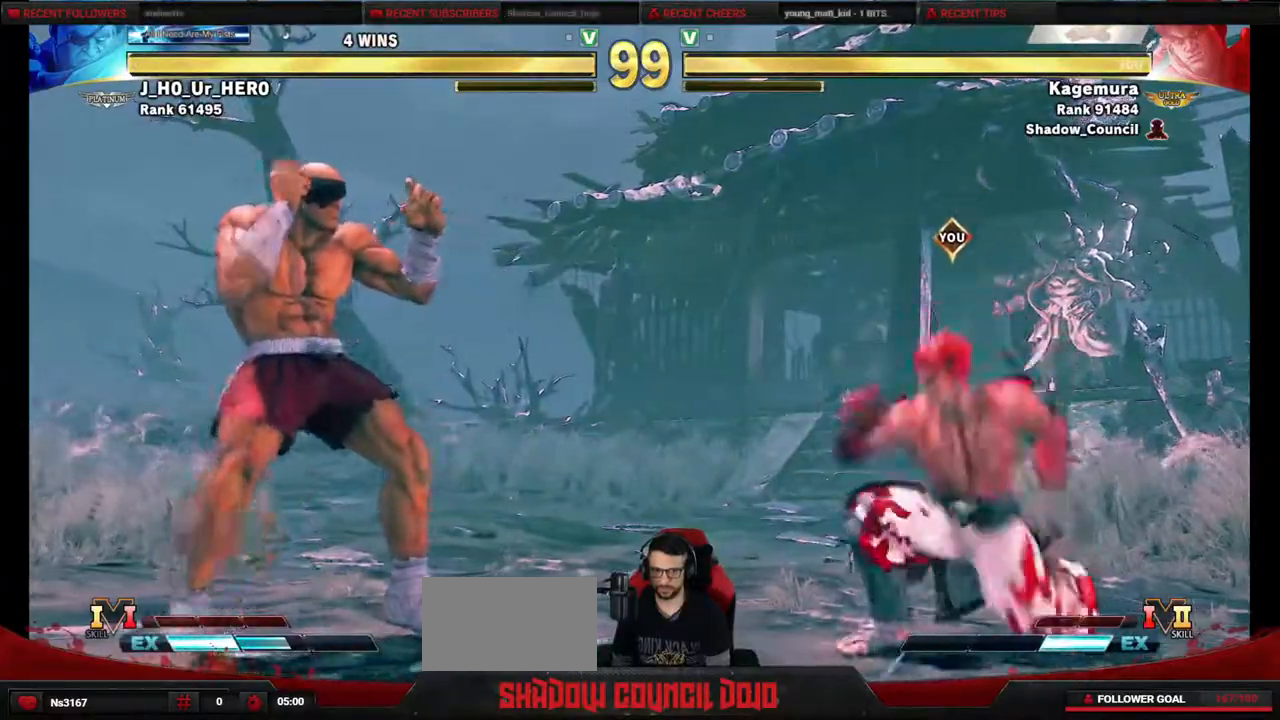
{"buttons": ["R1", "DPAD_RIGHT"], "events": [[33, "DPAD_DOWN", "up"], [233, "DPAD_RIGHT", "up"], [250, "DPAD_LEFT", "down"], [333, "DPAD_DOWN", "down"], [400, "DPAD_LEFT", "up"], [400, "DPAD_RIGHT", "down"], [417, "DPAD_DOWN", "up"], [500, "R1", "down"]]}
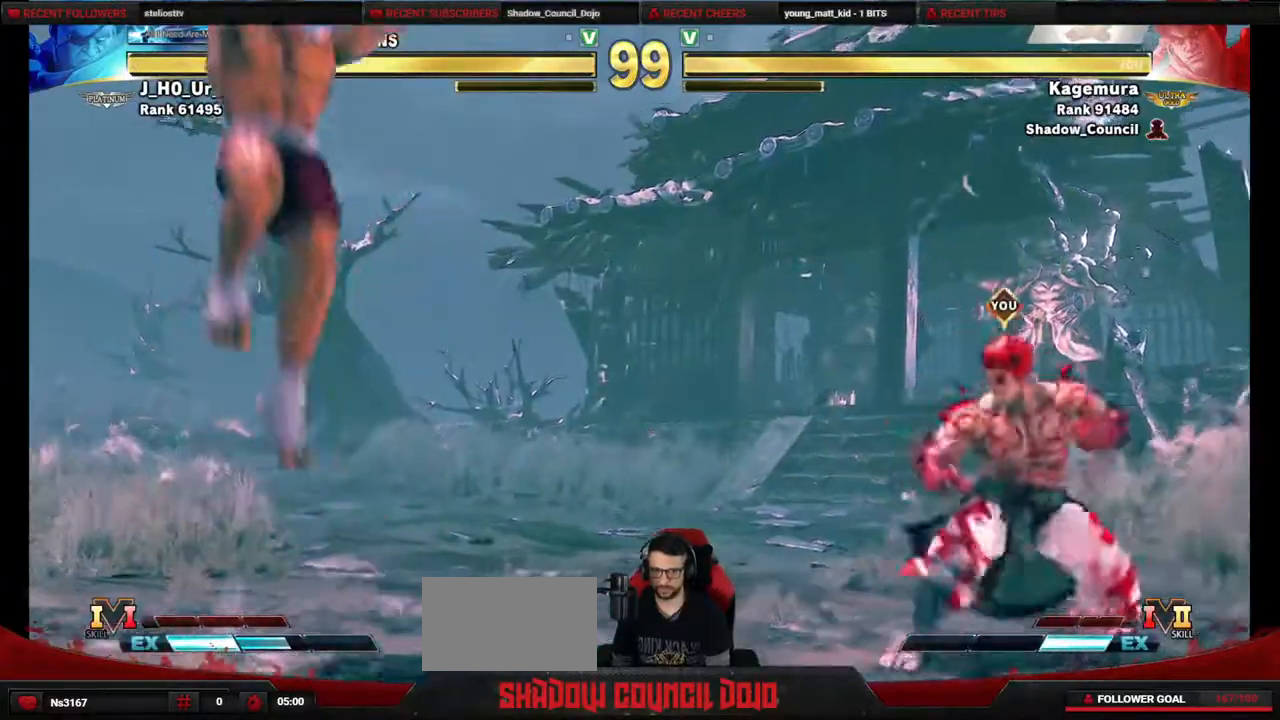
{"buttons": ["R1", "DPAD_RIGHT"], "events": []}
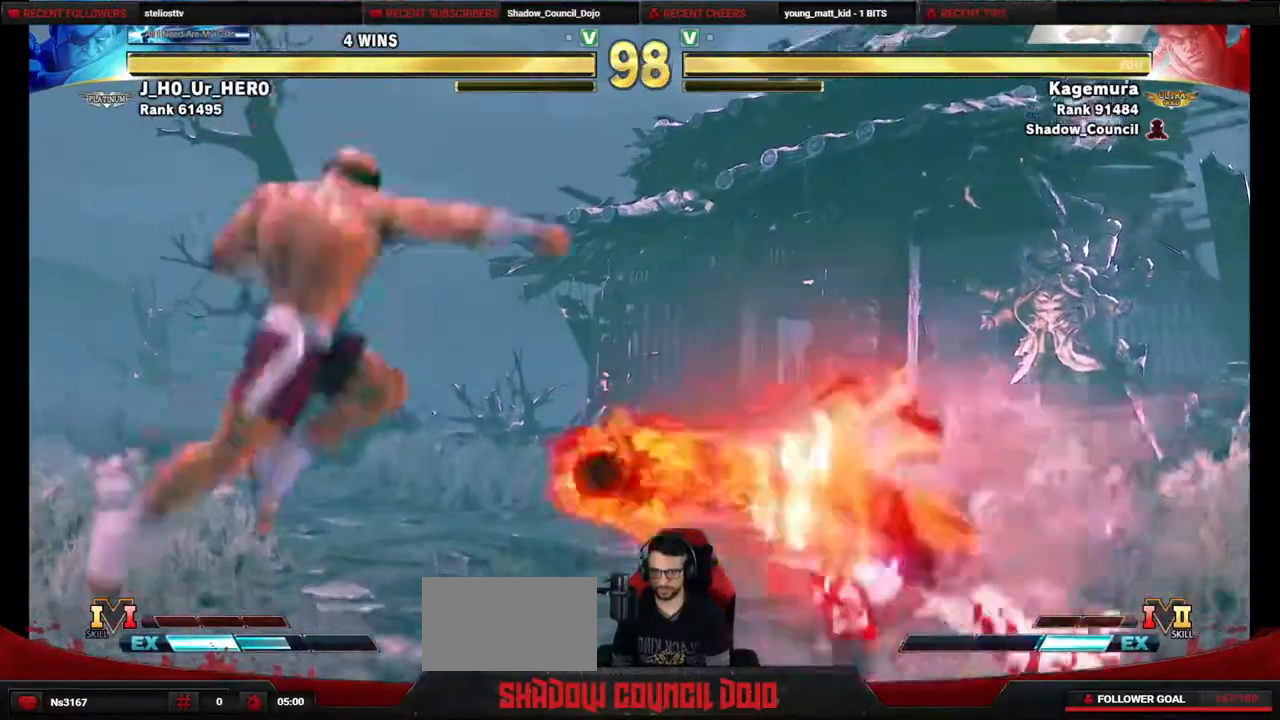
{"buttons": ["DPAD_DOWN", "DPAD_RIGHT"], "events": [[200, "DPAD_RIGHT", "up"], [217, "R1", "up"], [283, "DPAD_LEFT", "down"], [417, "DPAD_DOWN", "down"], [500, "DPAD_LEFT", "up"], [500, "DPAD_RIGHT", "down"]]}
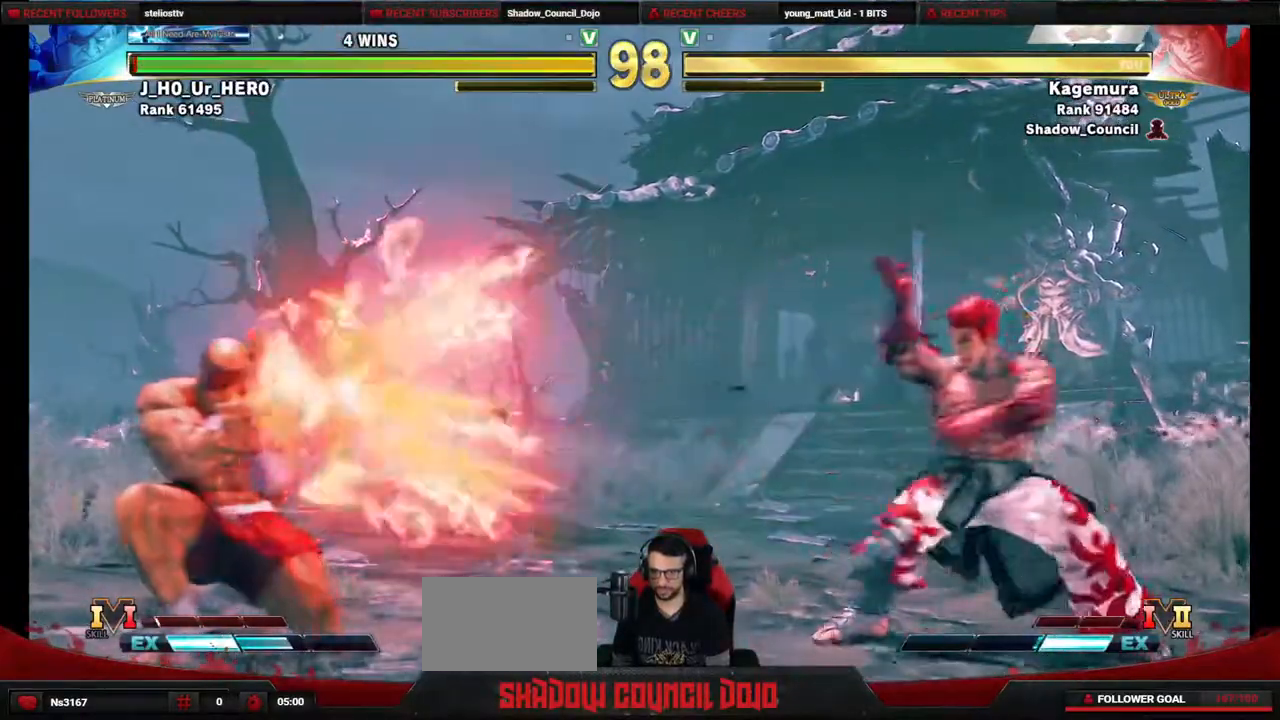
{"buttons": ["SQUARE", "DPAD_RIGHT"], "events": [[50, "DPAD_DOWN", "up"], [100, "SQUARE", "down"], [183, "SQUARE", "up"], [200, "SQUARE", "down"]]}
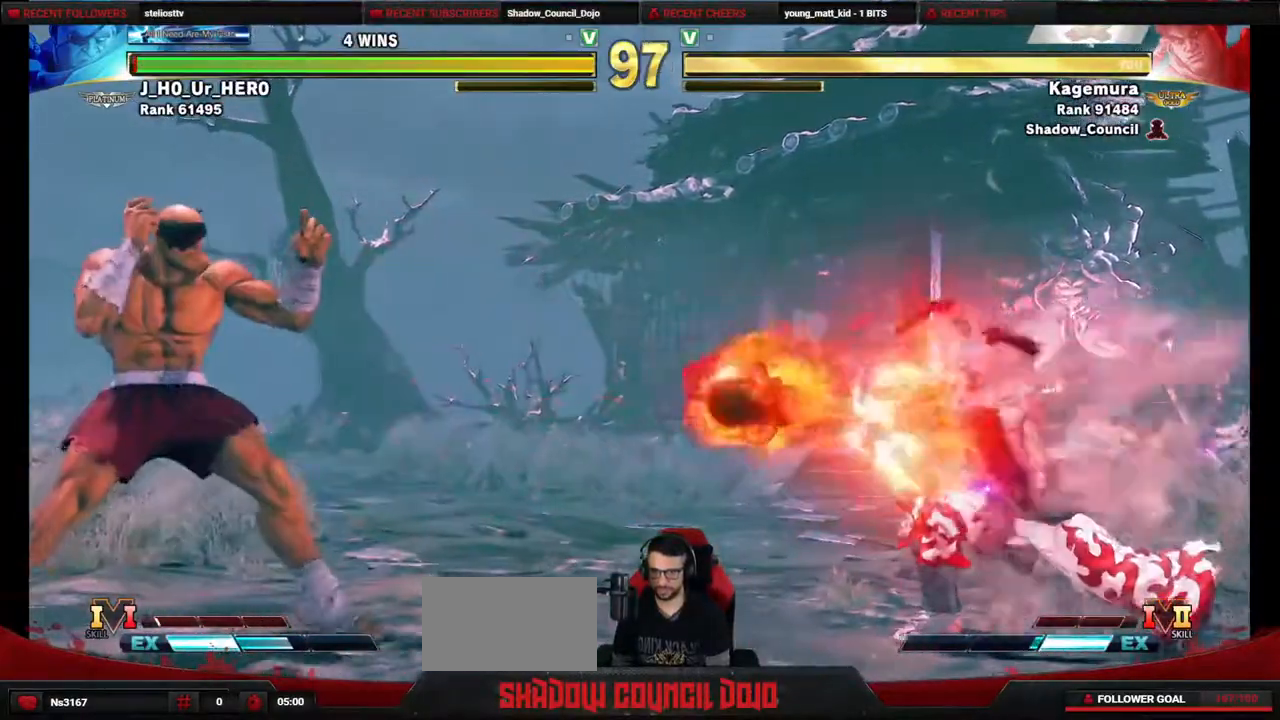
{"buttons": ["DPAD_LEFT"], "events": [[183, "DPAD_RIGHT", "up"], [217, "SQUARE", "up"], [333, "DPAD_LEFT", "down"], [383, "DPAD_LEFT", "up"], [483, "DPAD_LEFT", "down"]]}
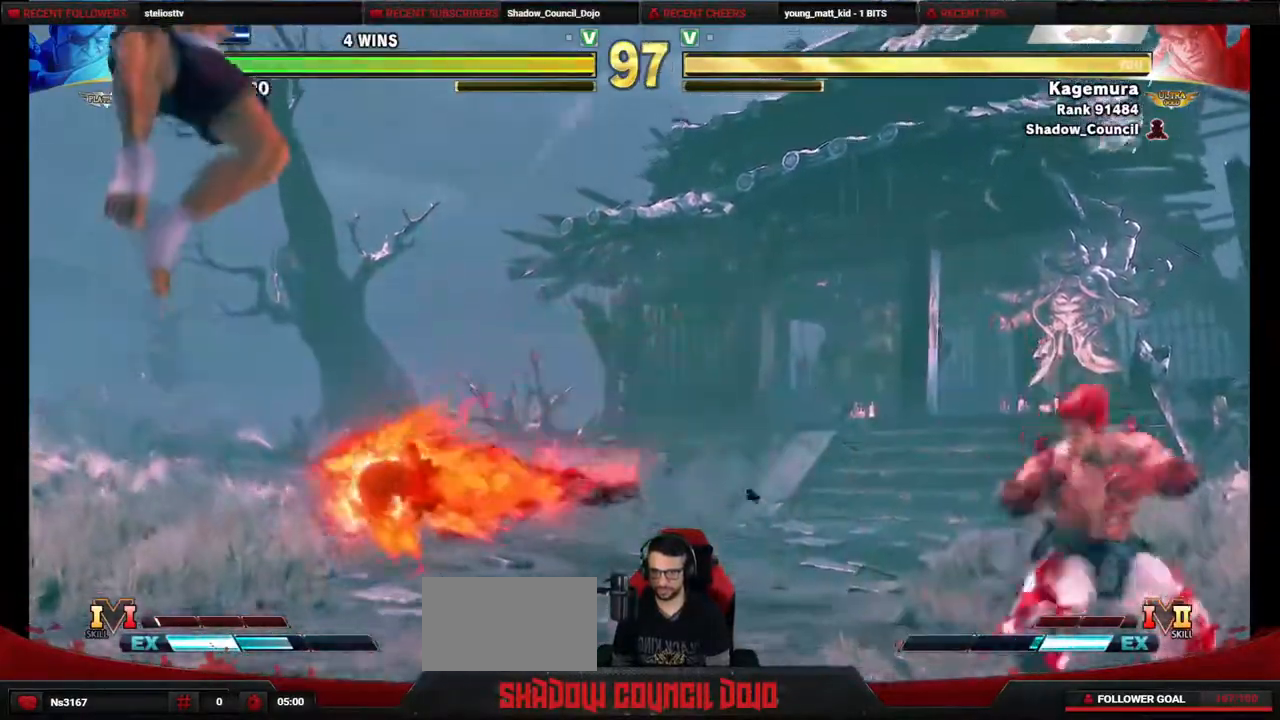
{"buttons": ["DPAD_LEFT"], "events": []}
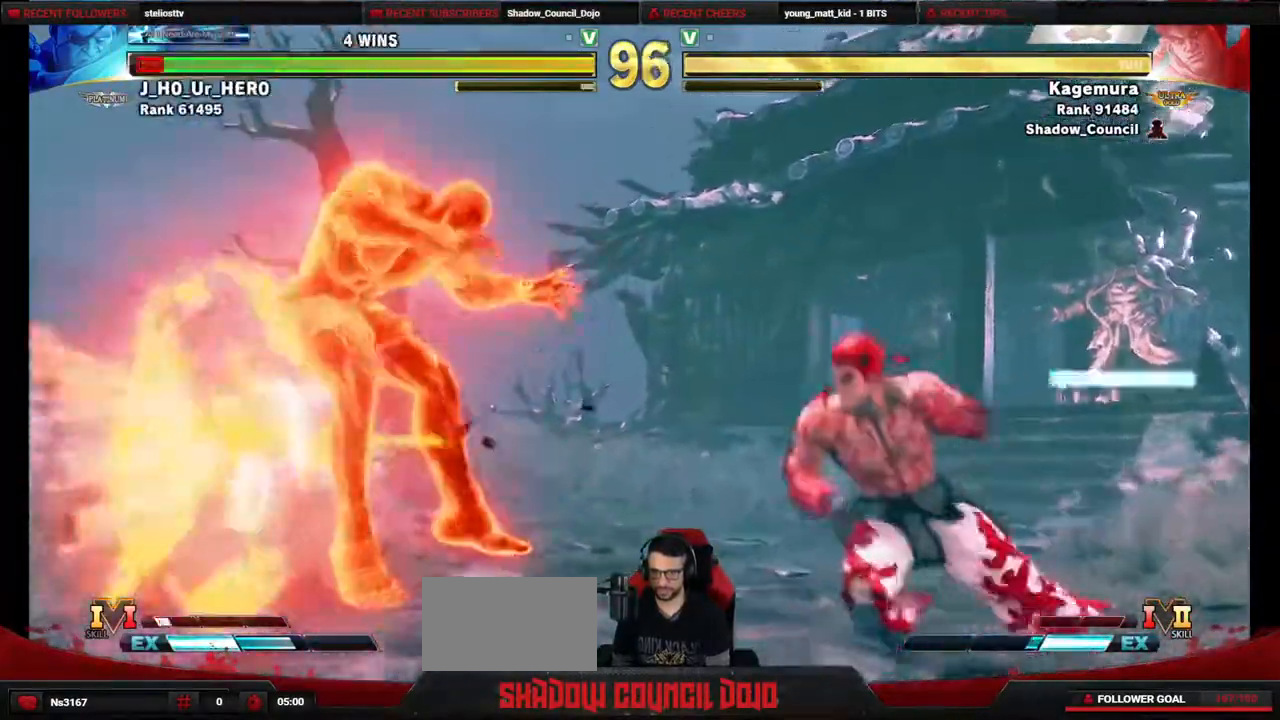
{"buttons": ["DPAD_LEFT"], "events": []}
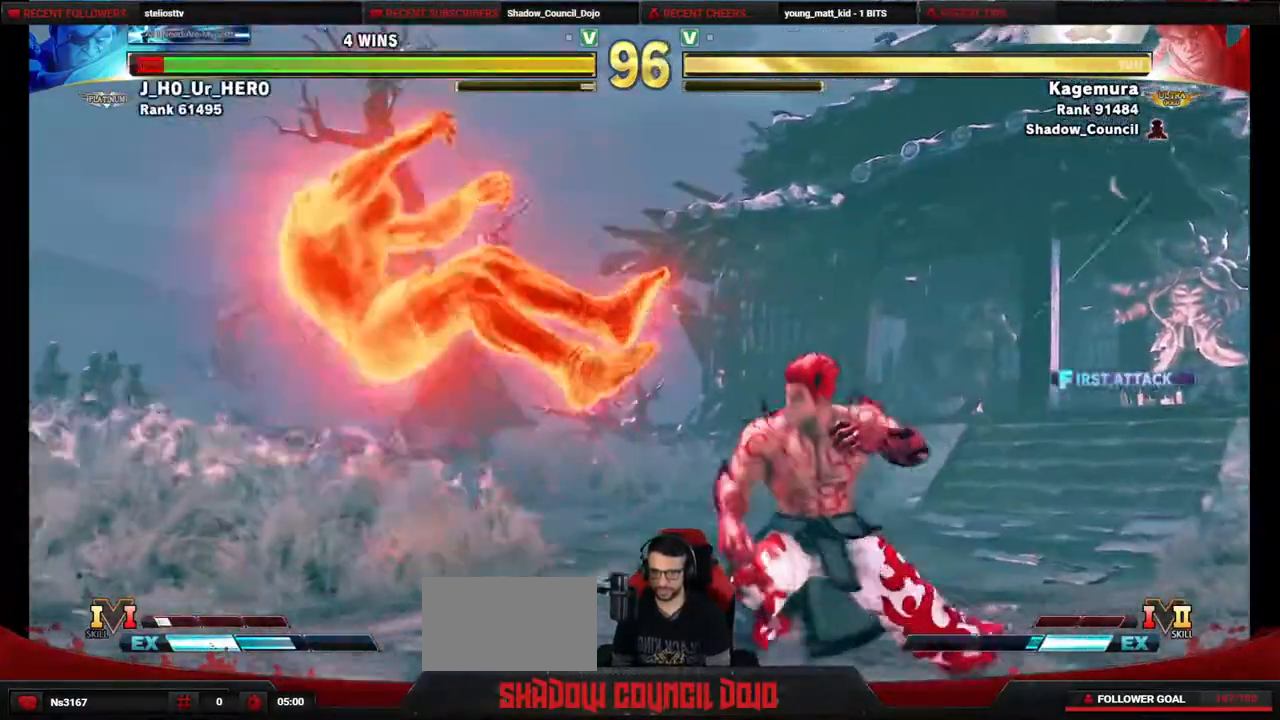
{"buttons": ["DPAD_LEFT"], "events": []}